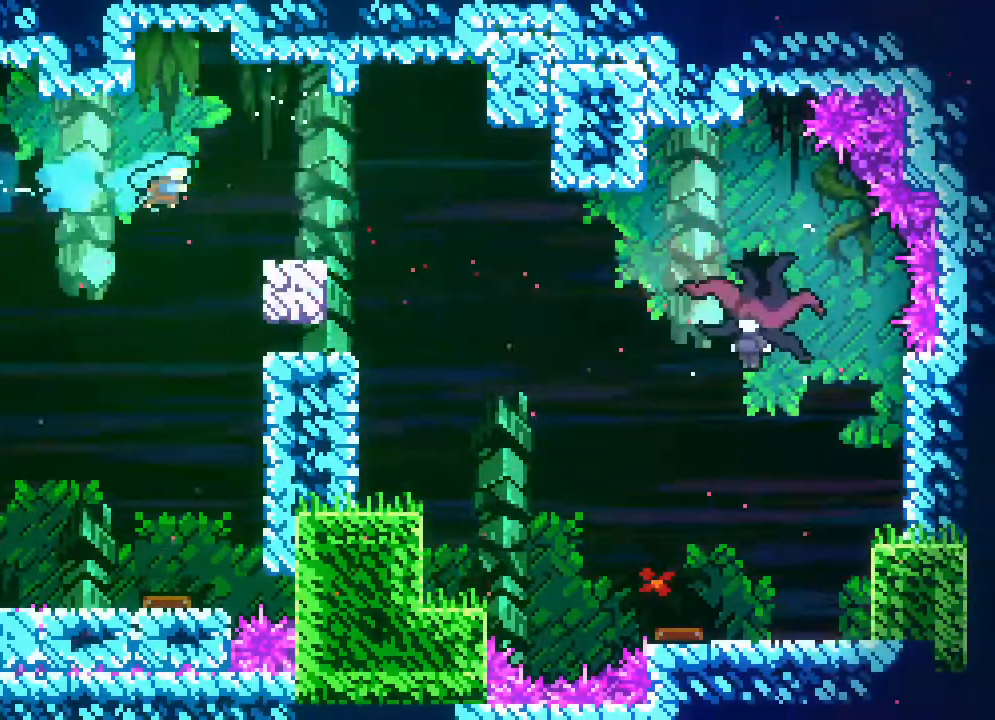
Gameplay with a controller (Xbox layout); each line is a JSON object with the inputs held at the frame after it. "events" lists button and stick changes between this image and that frame as [ms after this image, input, new state], when the widget could be followed in between. Not read: B L1 L2 L3 R1 R3 SELECT START.
{"buttons": ["DPAD_RIGHT"], "events": []}
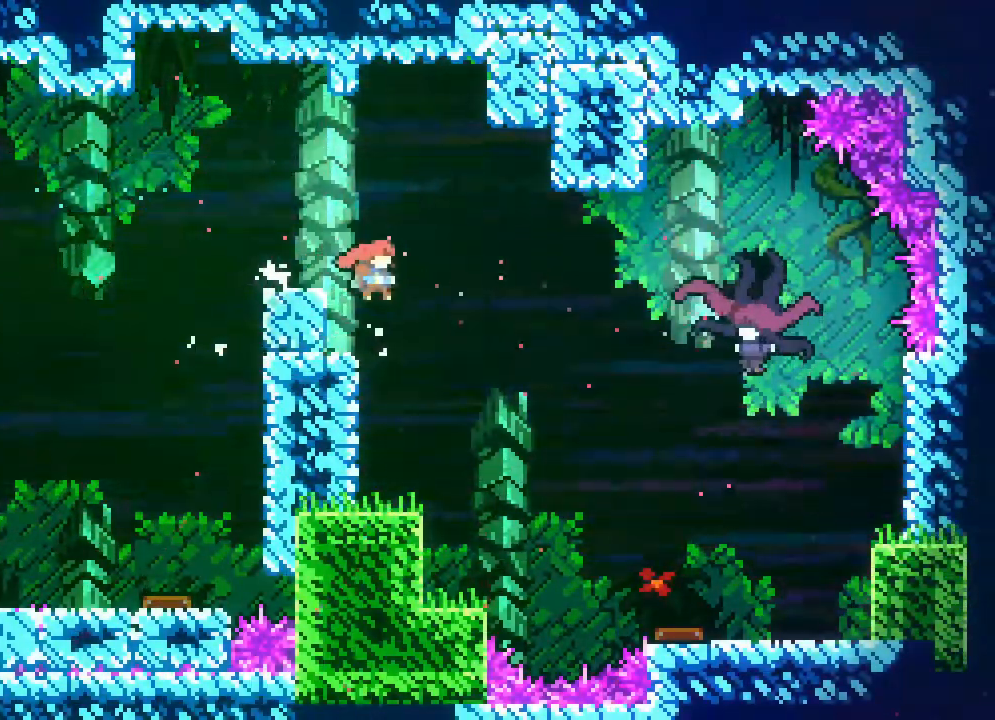
{"buttons": ["DPAD_RIGHT"], "events": []}
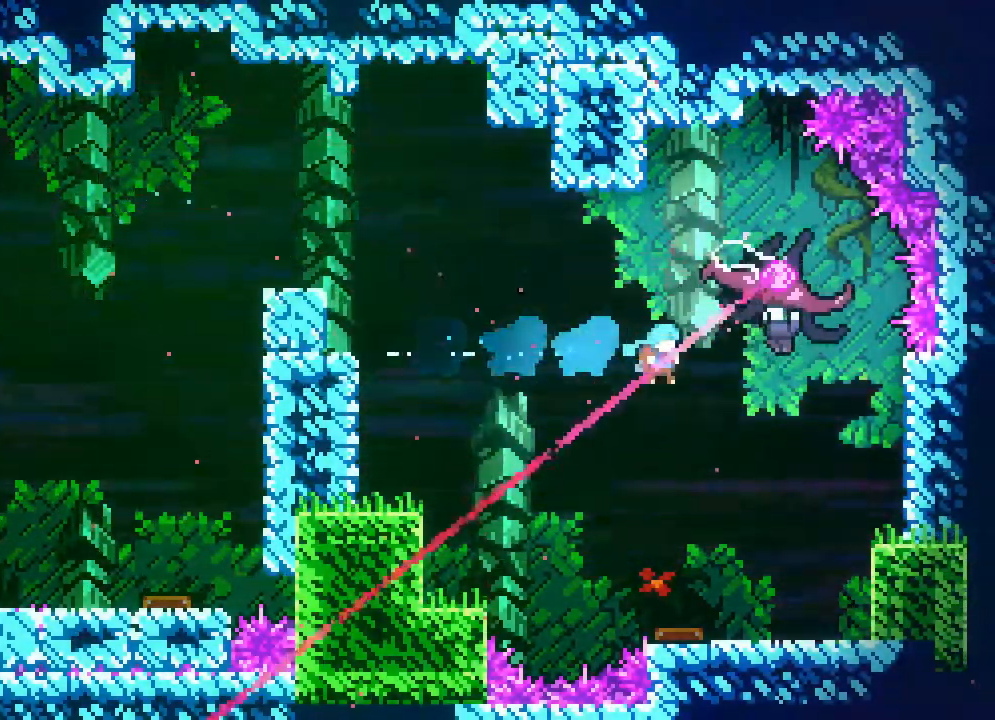
{"buttons": ["DPAD_LEFT"], "events": [[350, "DPAD_RIGHT", "up"], [500, "DPAD_LEFT", "down"]]}
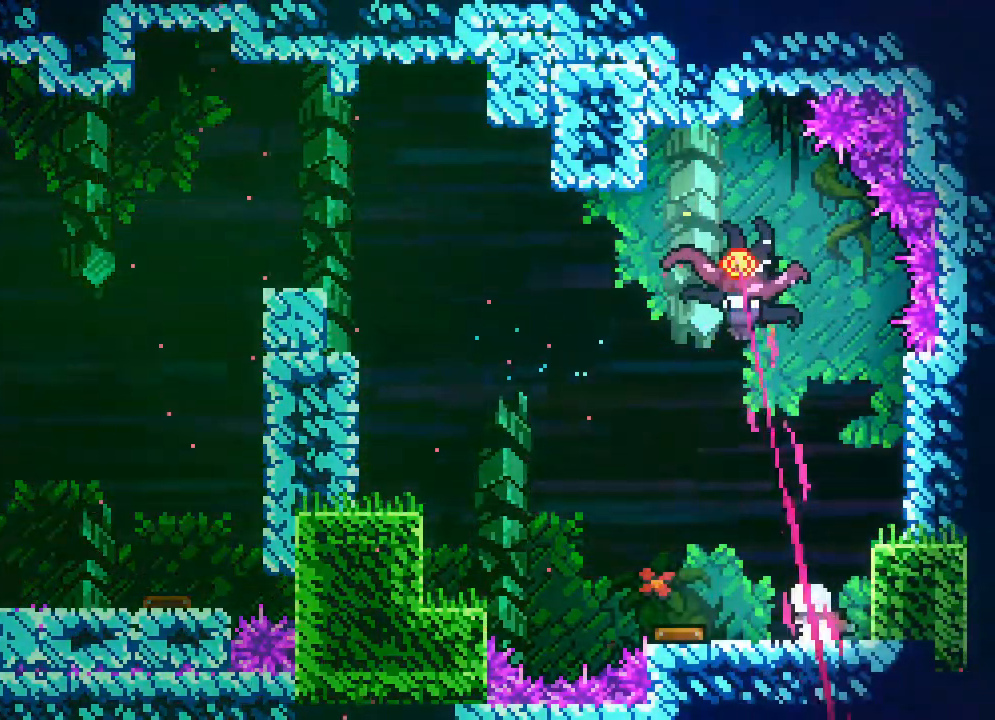
{"buttons": ["DPAD_LEFT"], "events": []}
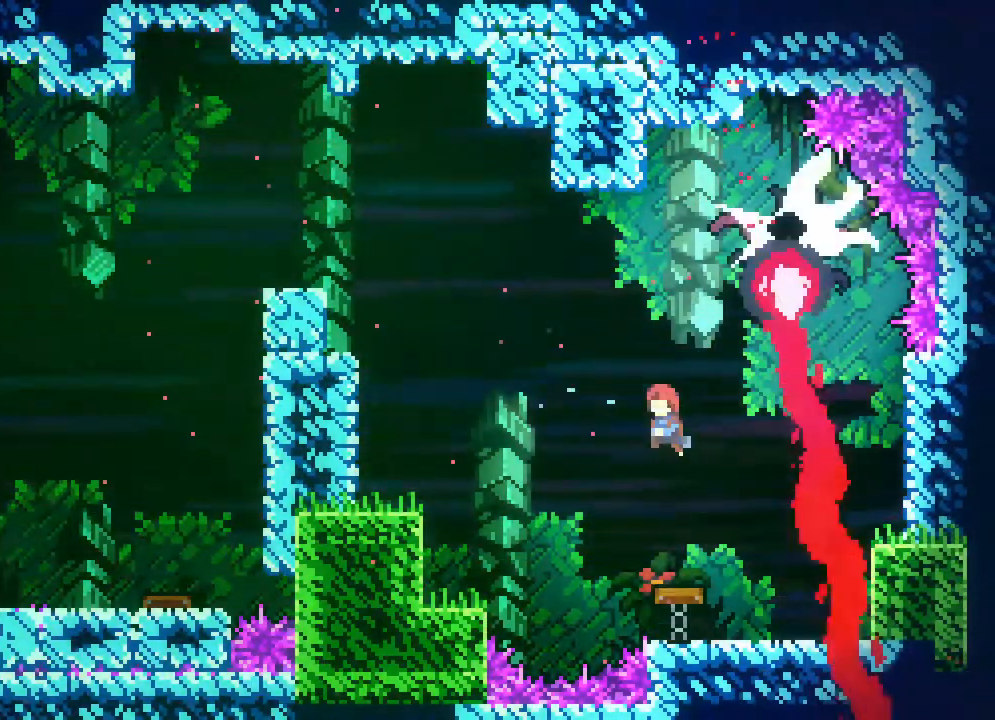
{"buttons": ["DPAD_RIGHT"], "events": [[17, "DPAD_LEFT", "up"], [67, "DPAD_RIGHT", "down"], [267, "DPAD_UP", "down"], [433, "DPAD_UP", "up"]]}
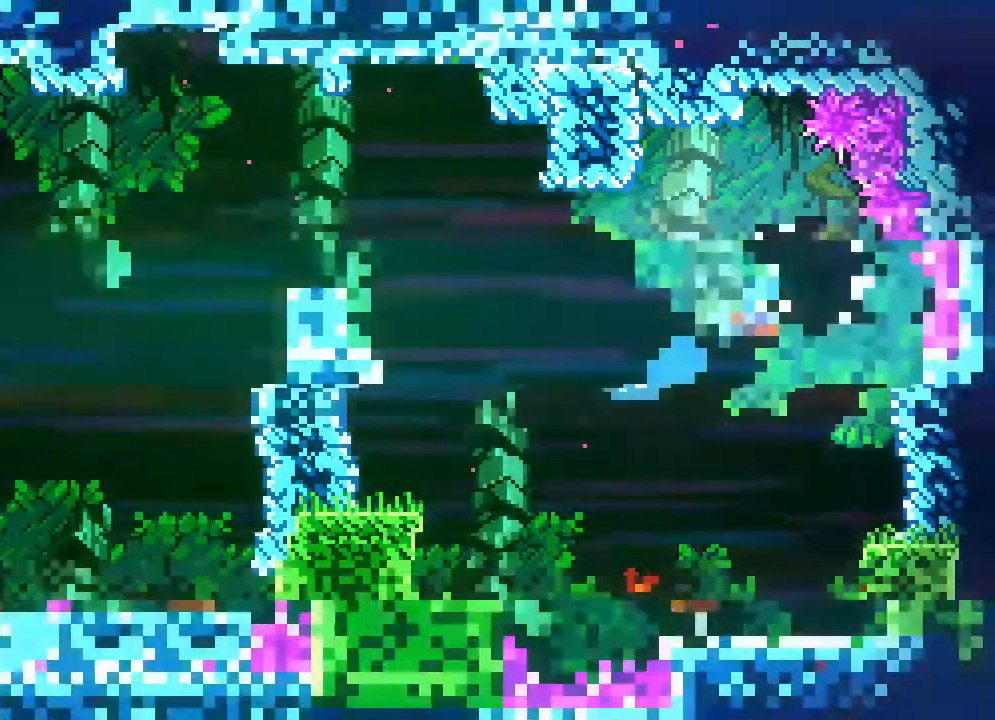
{"buttons": ["DPAD_LEFT"], "events": [[33, "DPAD_UP", "down"], [117, "DPAD_UP", "up"], [167, "DPAD_RIGHT", "up"], [183, "DPAD_UP", "down"], [200, "DPAD_UP", "up"], [217, "DPAD_LEFT", "down"]]}
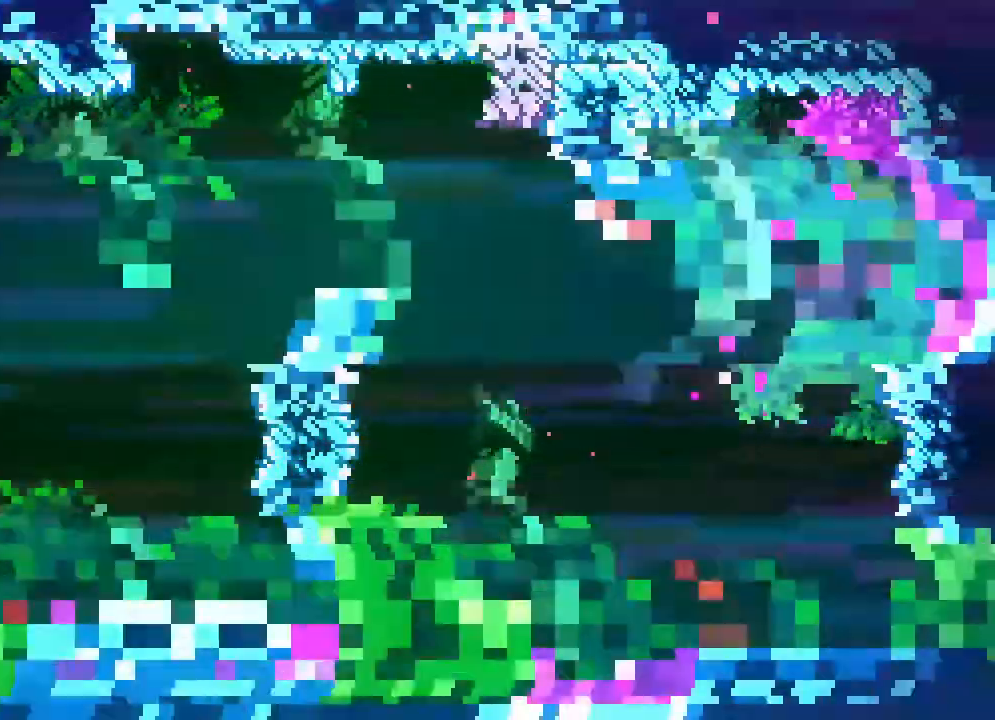
{"buttons": ["DPAD_LEFT"]}
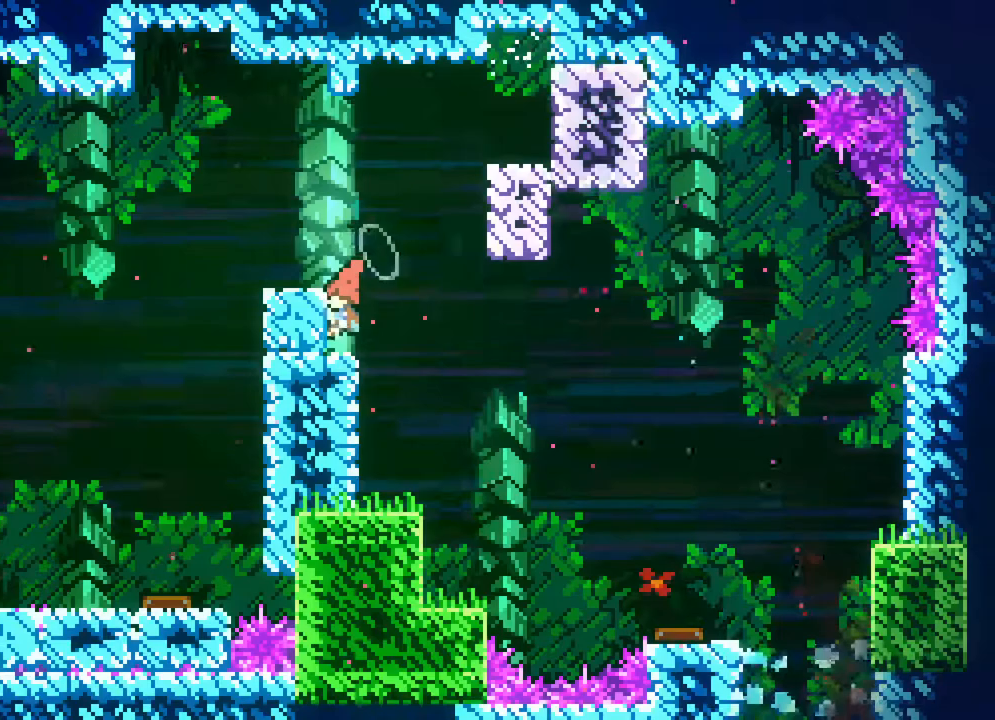
{"buttons": [], "events": [[67, "DPAD_LEFT", "up"]]}
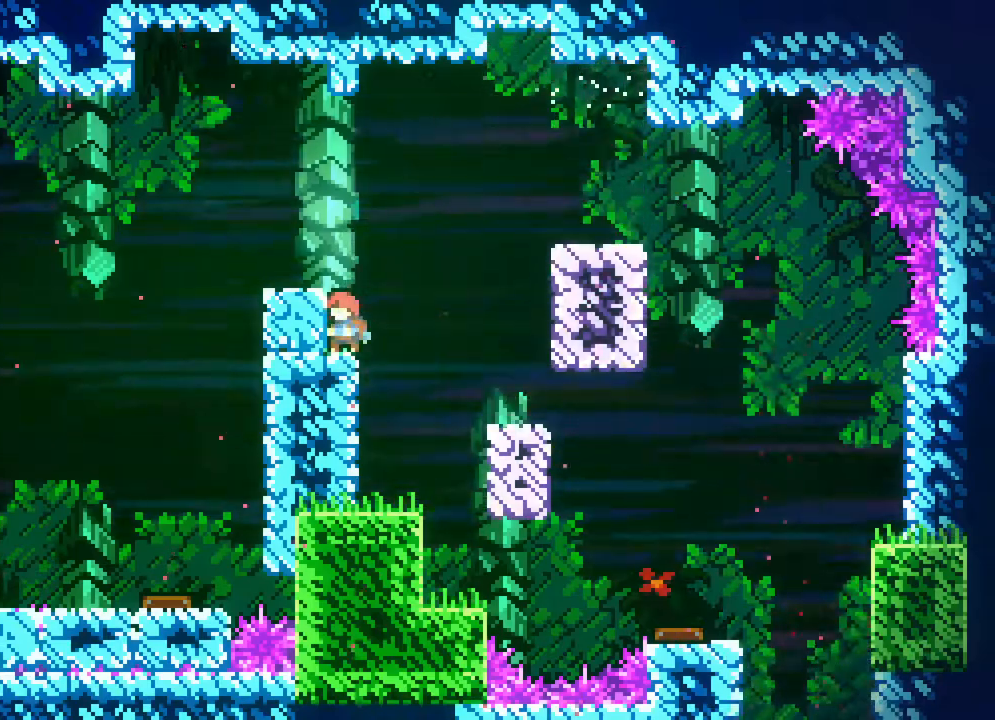
{"buttons": [], "events": []}
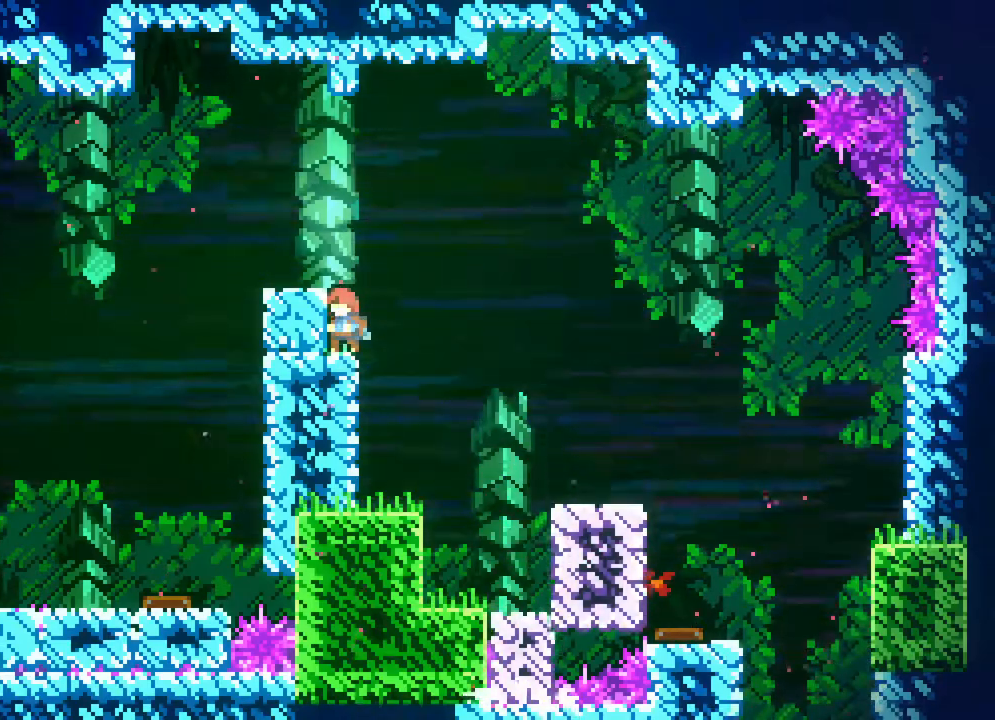
{"buttons": ["A", "DPAD_RIGHT"], "events": [[50, "DPAD_RIGHT", "down"], [100, "A", "down"]]}
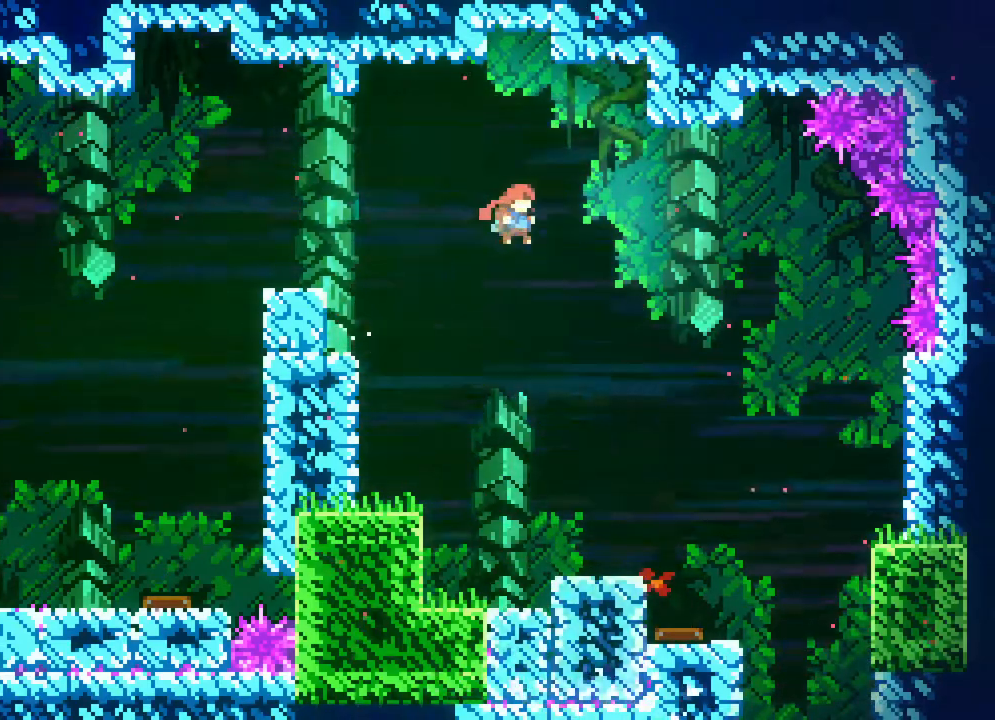
{"buttons": ["A", "DPAD_RIGHT"], "events": []}
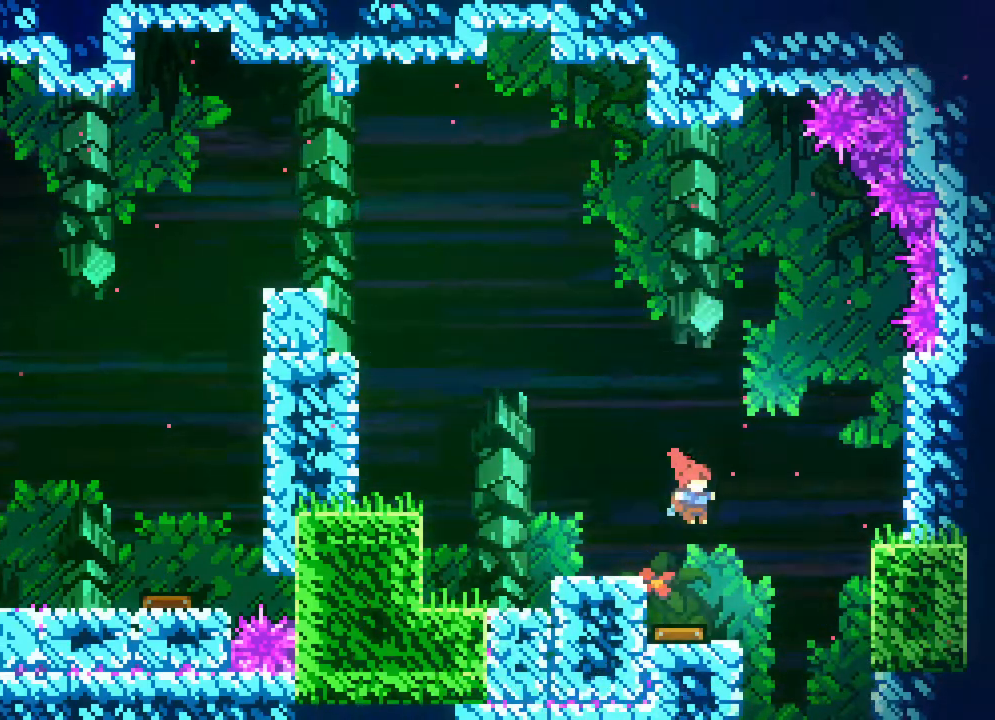
{"buttons": [], "events": [[317, "DPAD_RIGHT", "up"], [350, "A", "up"]]}
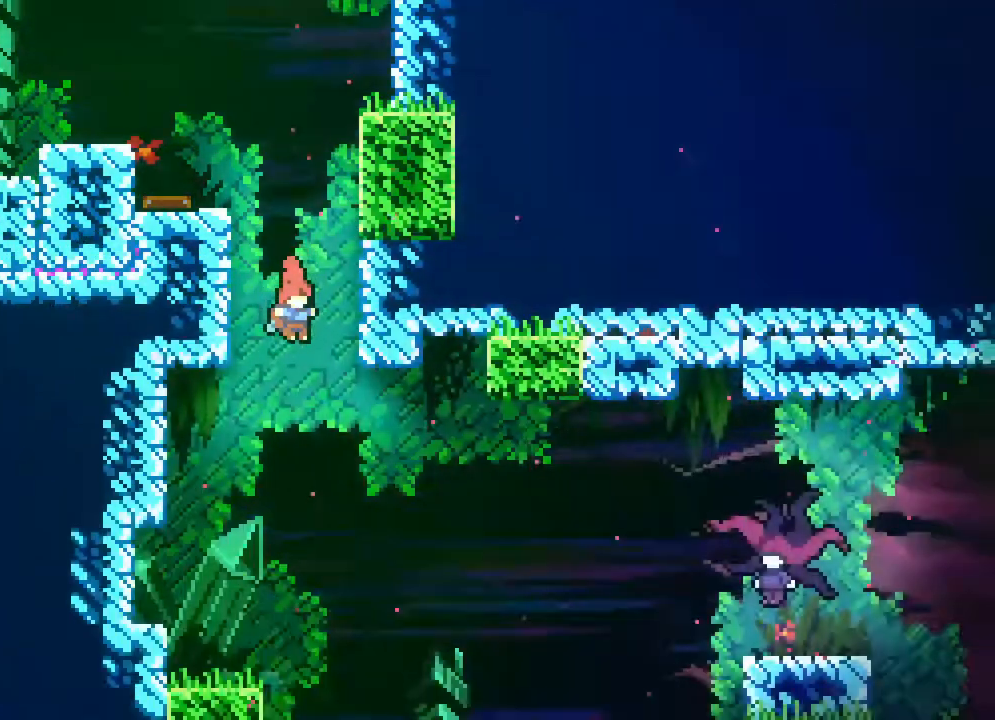
{"buttons": []}
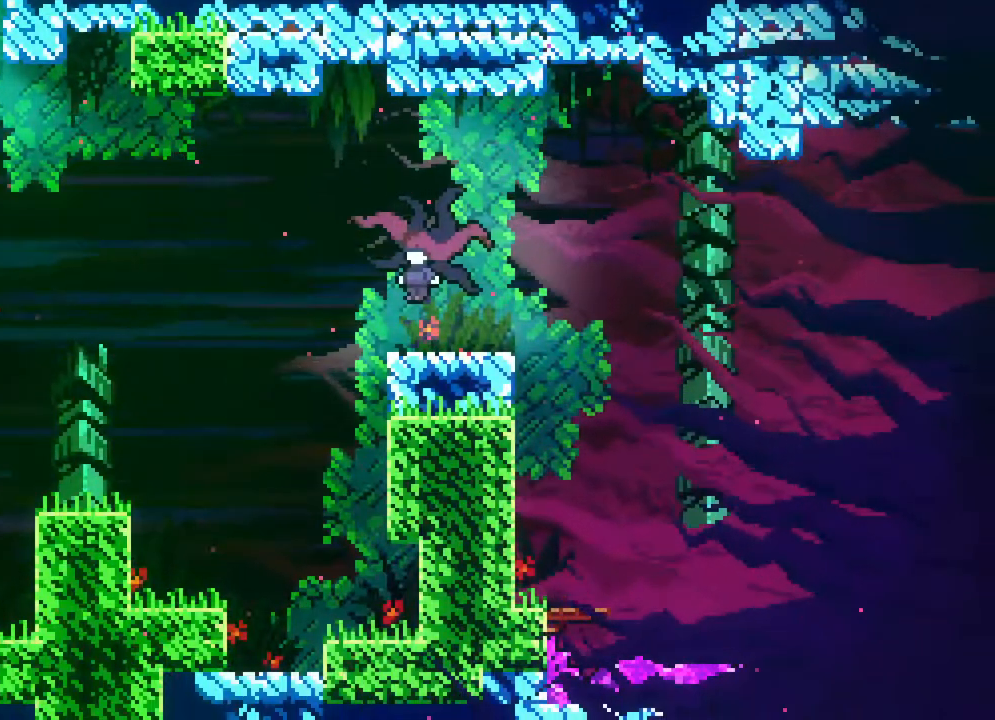
{"buttons": [], "events": []}
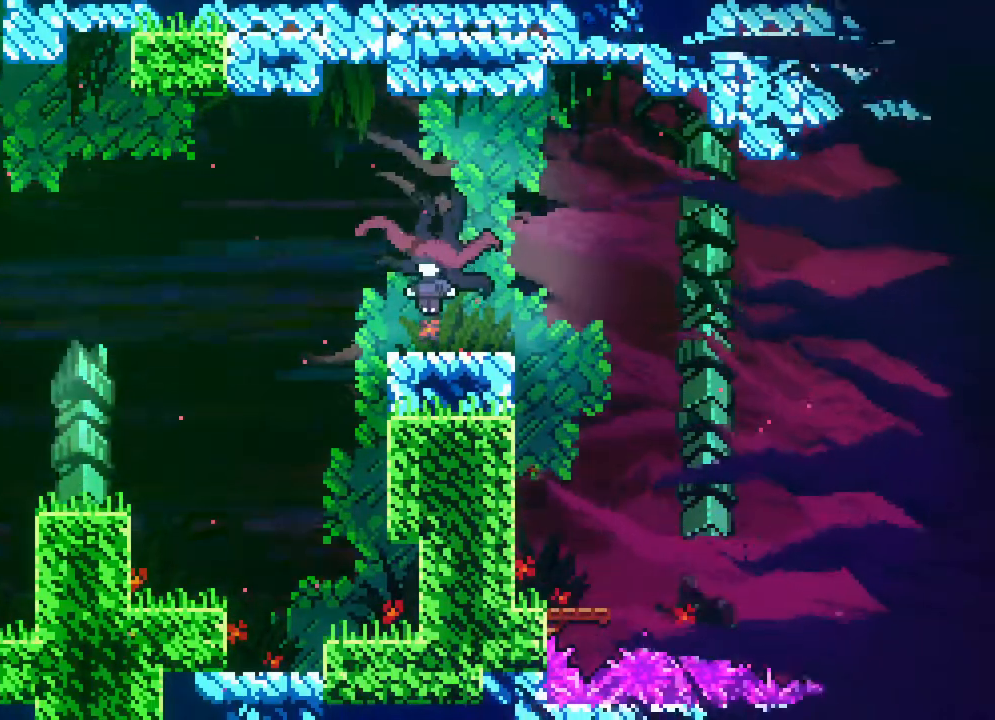
{"buttons": ["A", "DPAD_RIGHT"], "events": [[33, "DPAD_RIGHT", "down"], [183, "A", "down"]]}
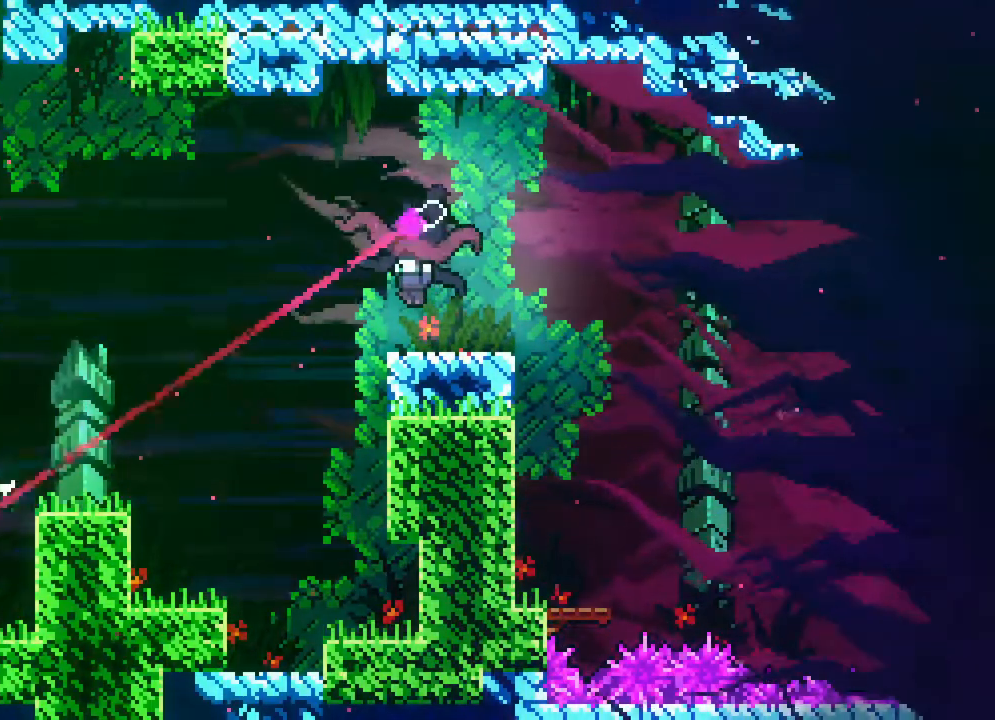
{"buttons": ["DPAD_RIGHT"], "events": [[67, "A", "up"]]}
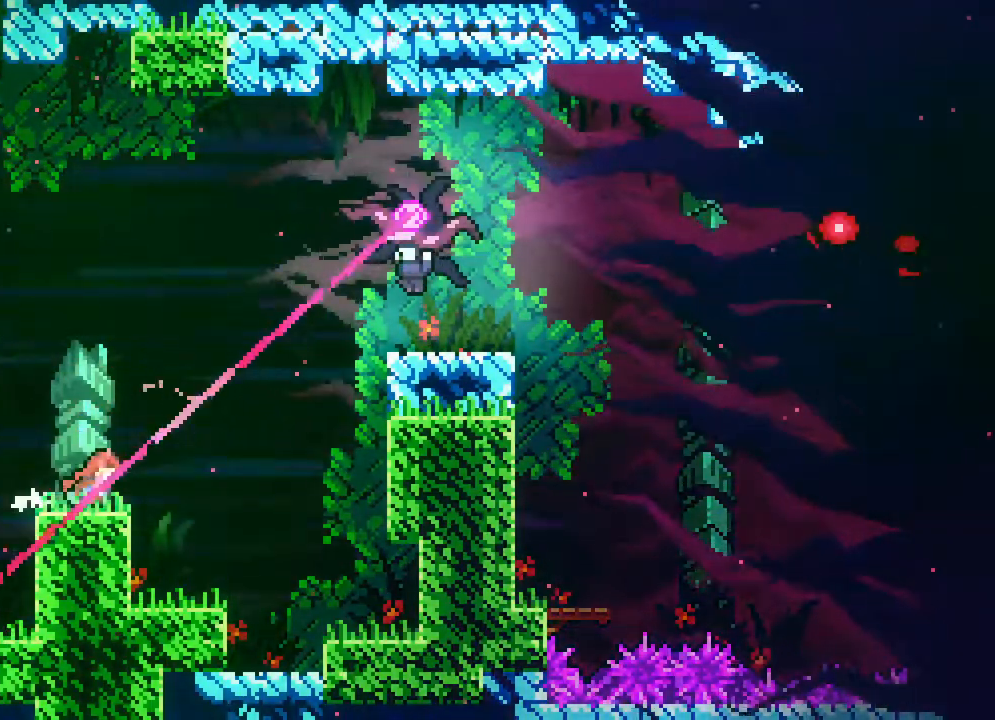
{"buttons": ["A", "DPAD_RIGHT"], "events": [[467, "A", "down"]]}
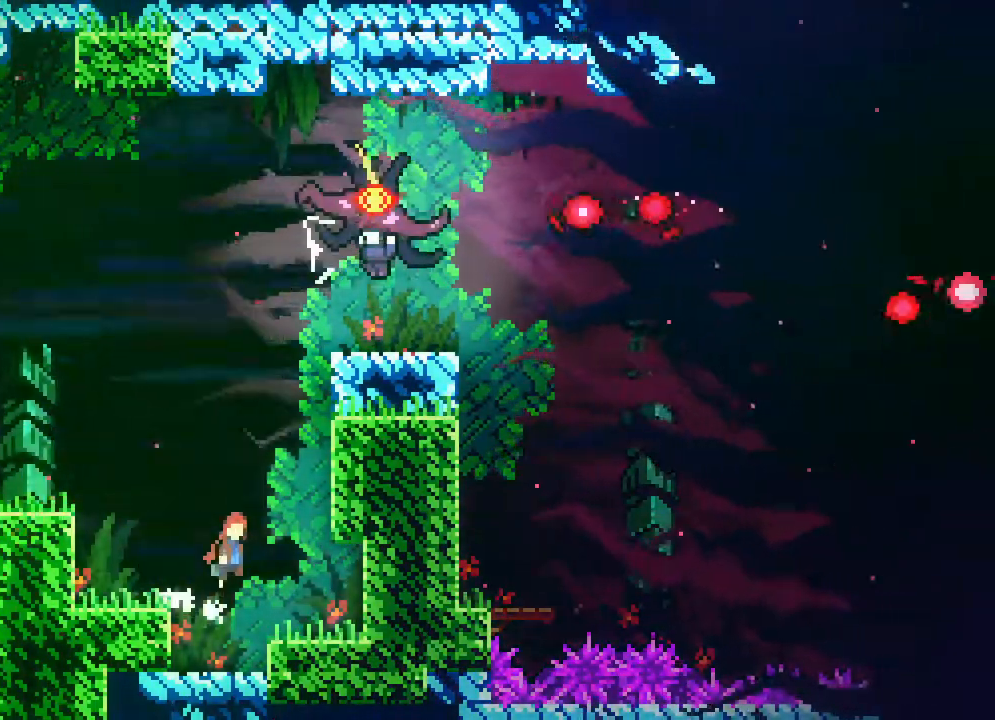
{"buttons": ["DPAD_UP"], "events": [[217, "DPAD_RIGHT", "up"], [267, "DPAD_UP", "down"], [317, "A", "up"]]}
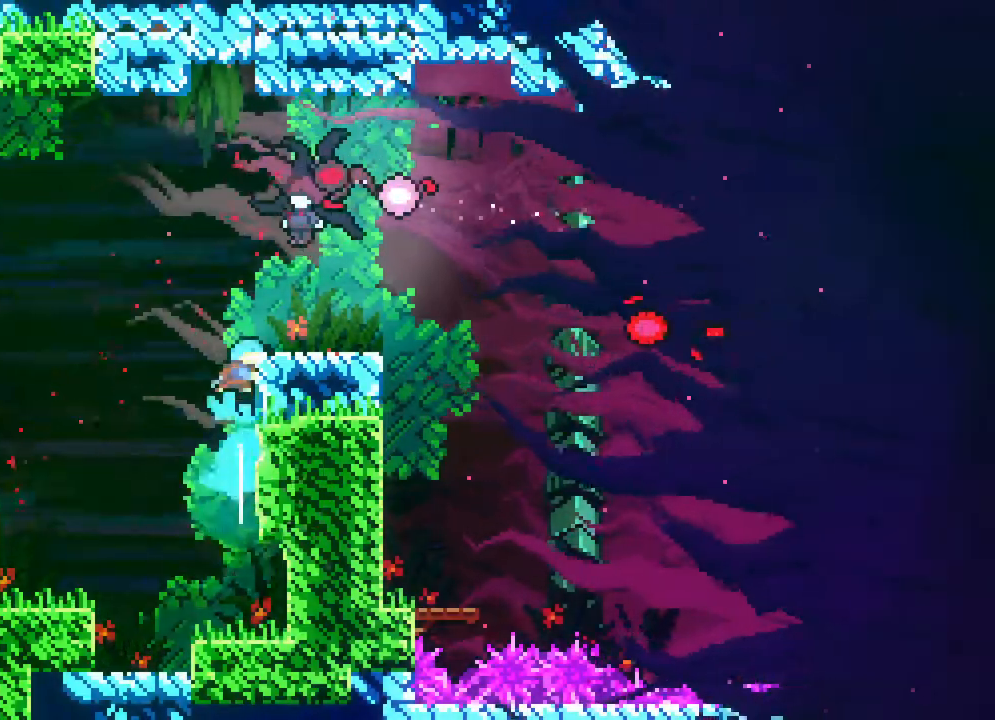
{"buttons": ["DPAD_UP", "DPAD_RIGHT"], "events": [[183, "DPAD_RIGHT", "down"]]}
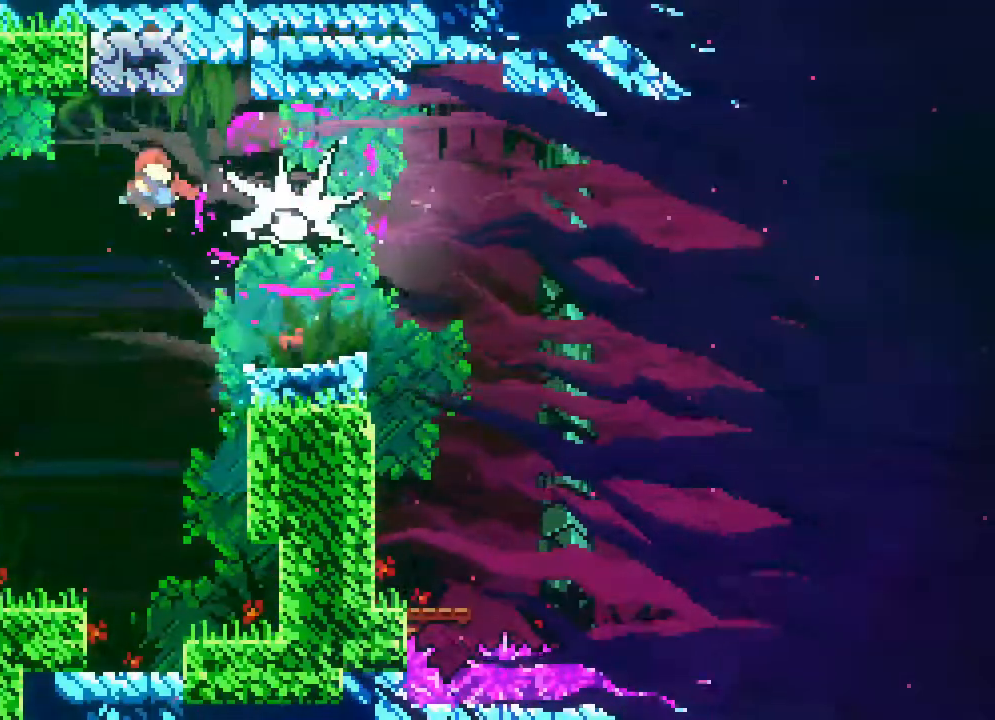
{"buttons": [], "events": [[17, "DPAD_RIGHT", "up"], [17, "DPAD_UP", "up"]]}
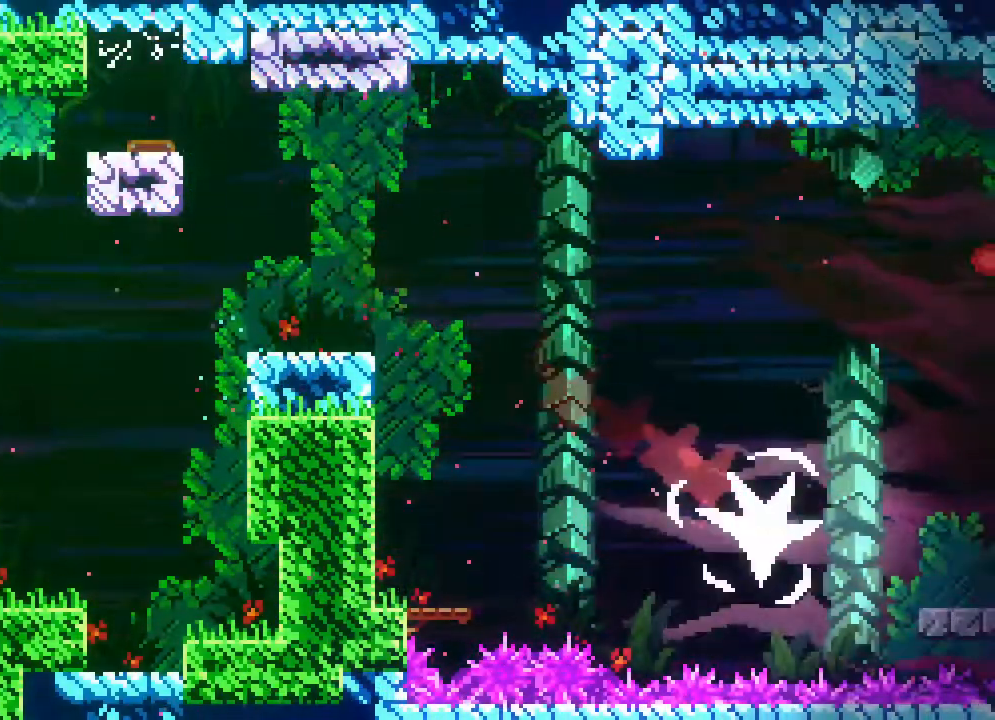
{"buttons": ["A", "DPAD_RIGHT"], "events": [[350, "A", "down"], [350, "DPAD_RIGHT", "down"]]}
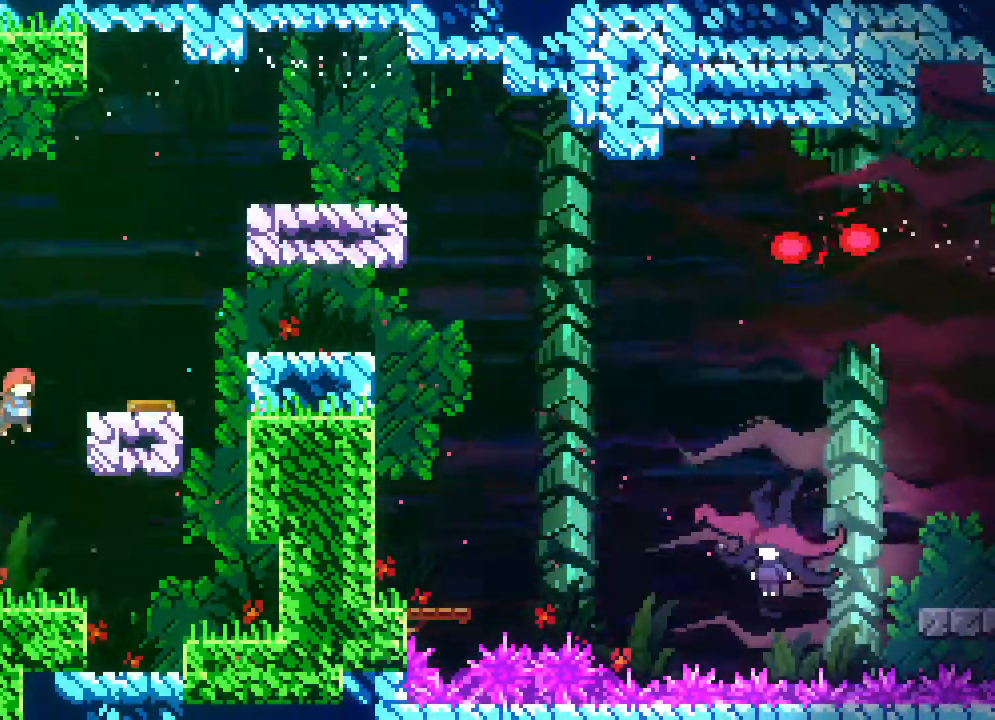
{"buttons": [], "events": [[117, "A", "up"], [183, "DPAD_RIGHT", "up"], [367, "DPAD_RIGHT", "down"], [467, "DPAD_RIGHT", "up"]]}
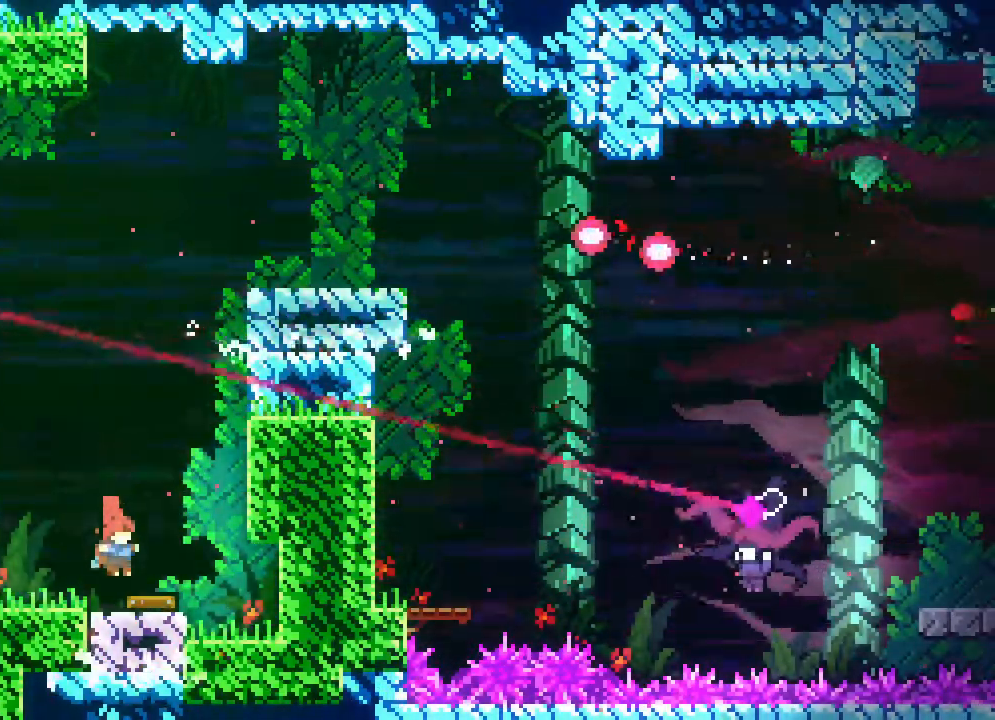
{"buttons": ["DPAD_UP", "DPAD_RIGHT"], "events": [[150, "DPAD_RIGHT", "down"], [150, "DPAD_UP", "down"]]}